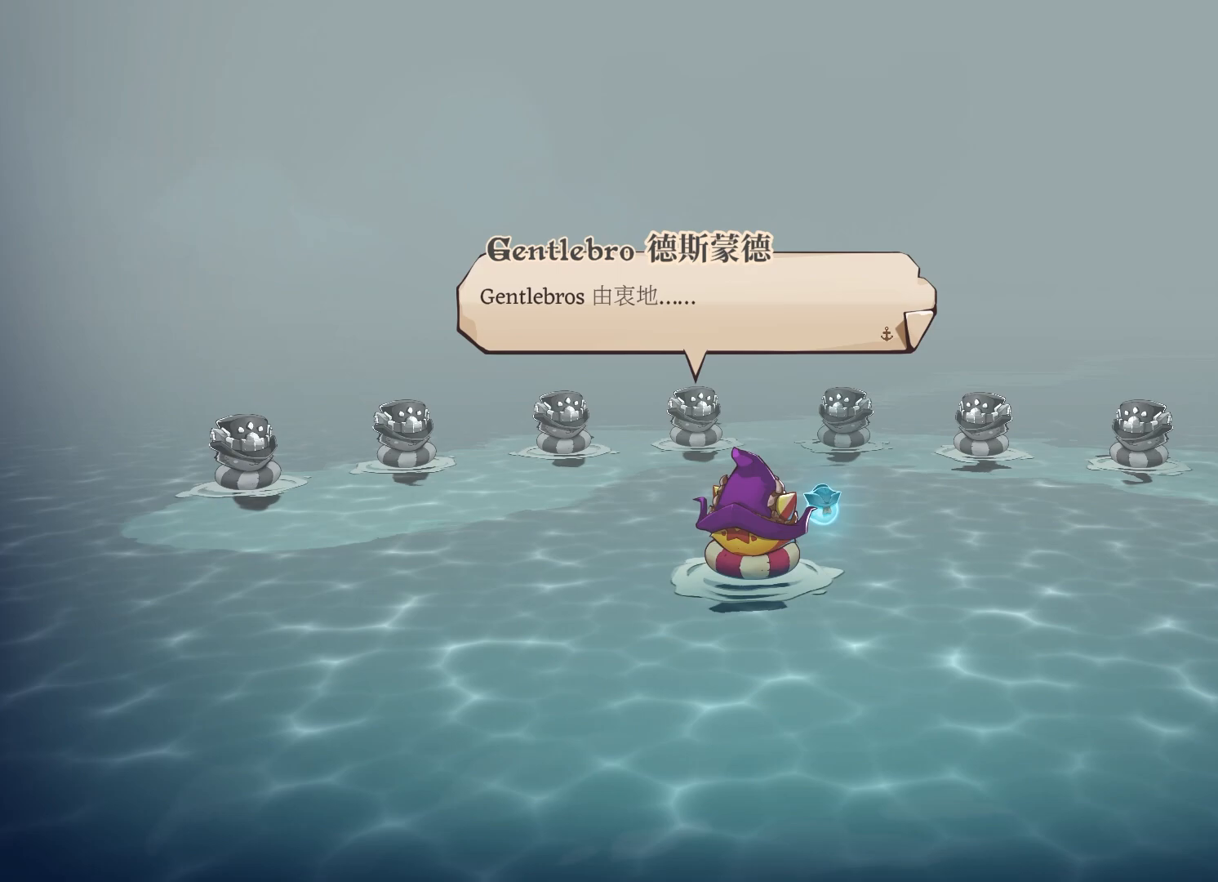
Gameplay with a controller (Xbox layout); each line is a JSON object with the inputs held at the frame after it. "events" lists button and stick changes between this image and that frame as [ms after this image, input, new state], when the widget could be followed in between.
{"buttons": ["A"], "left_stick": "center", "right_stick": "center", "events": [[100, "A", "down"]]}
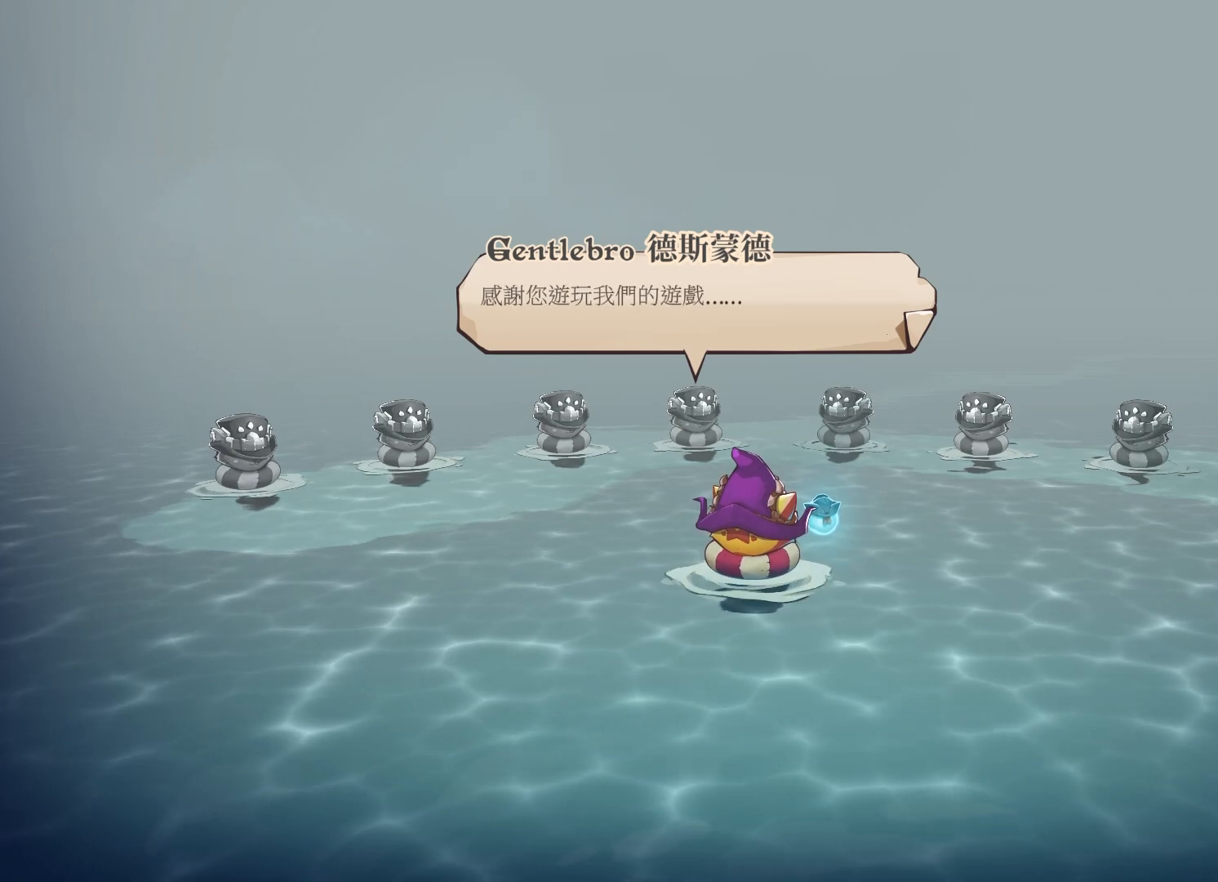
{"buttons": ["A"], "left_stick": "center", "right_stick": "center", "events": [[100, "A", "up"], [350, "A", "down"]]}
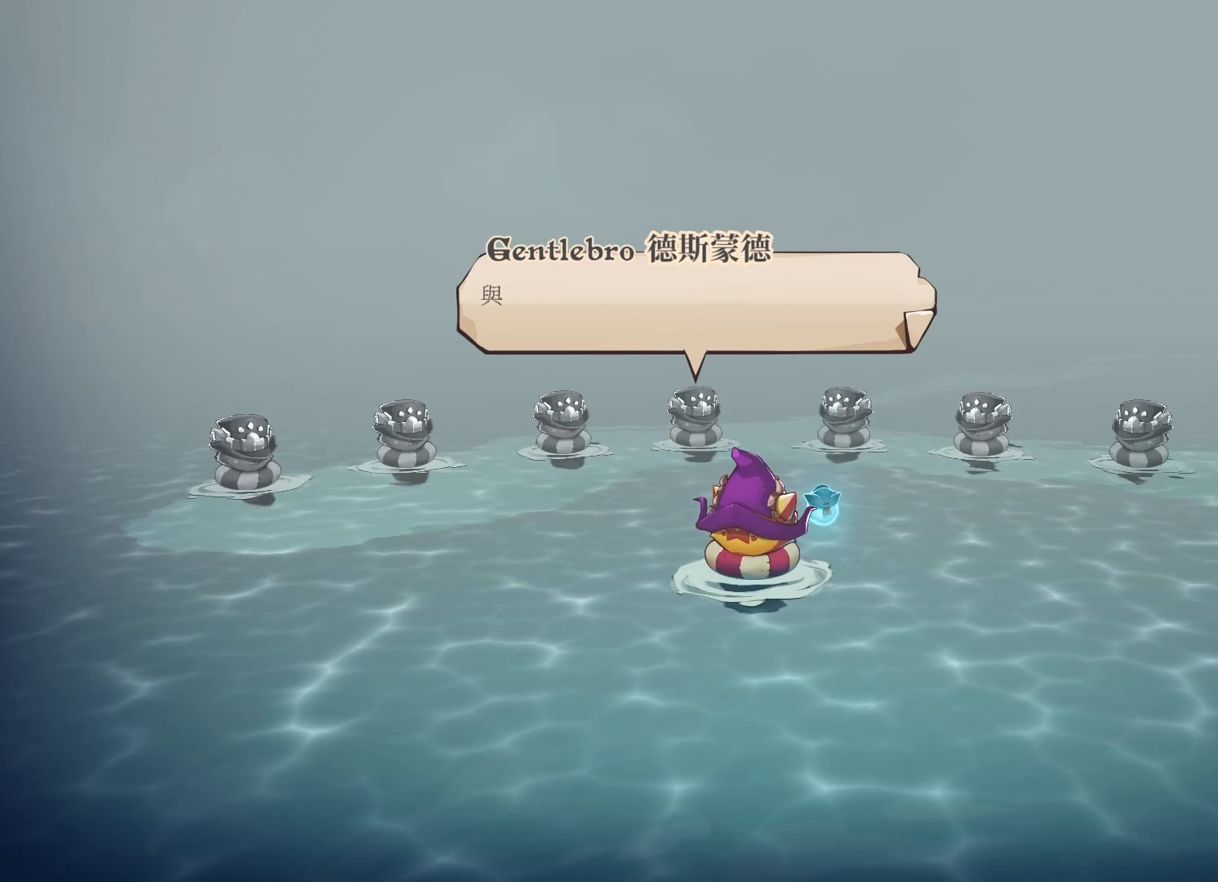
{"buttons": ["A"], "left_stick": "center", "right_stick": "center", "events": []}
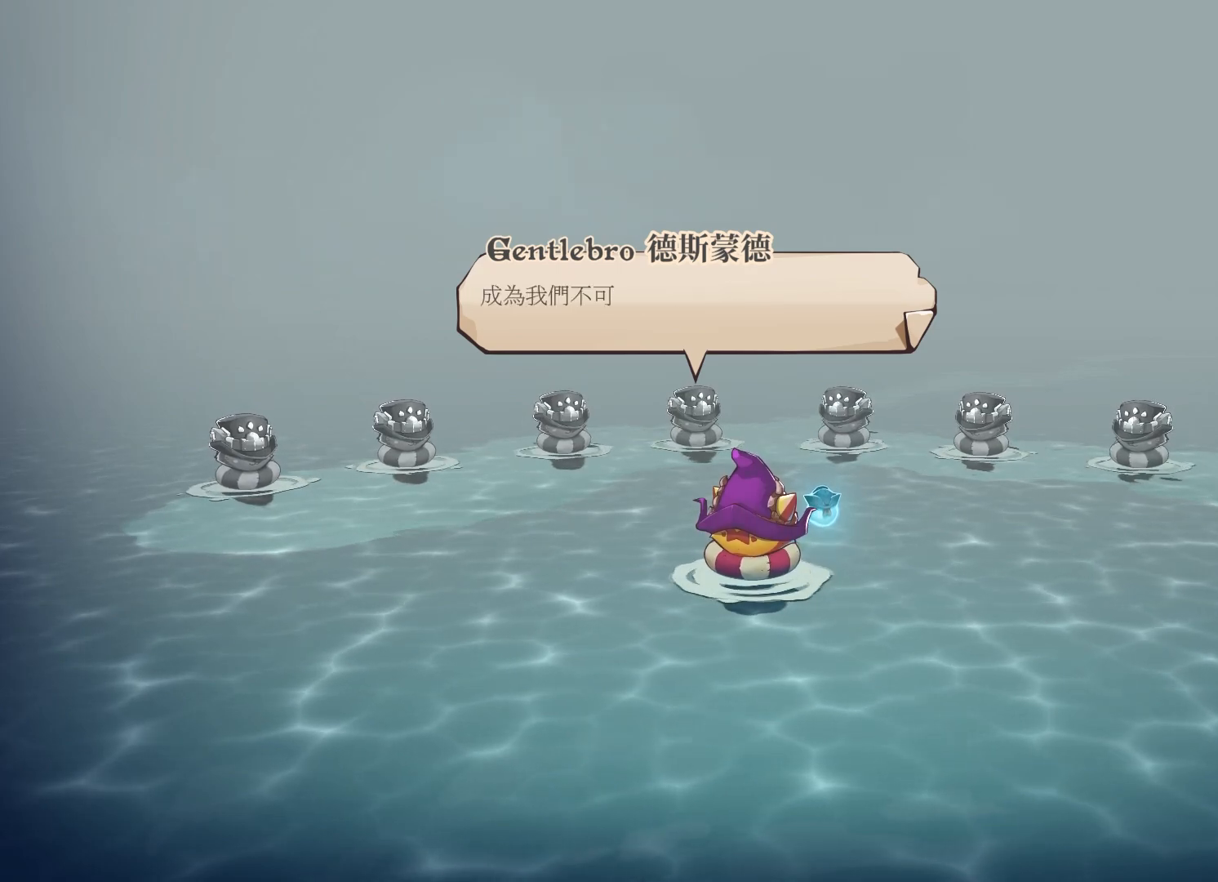
{"buttons": [], "left_stick": "center", "right_stick": "center", "events": [[133, "A", "up"]]}
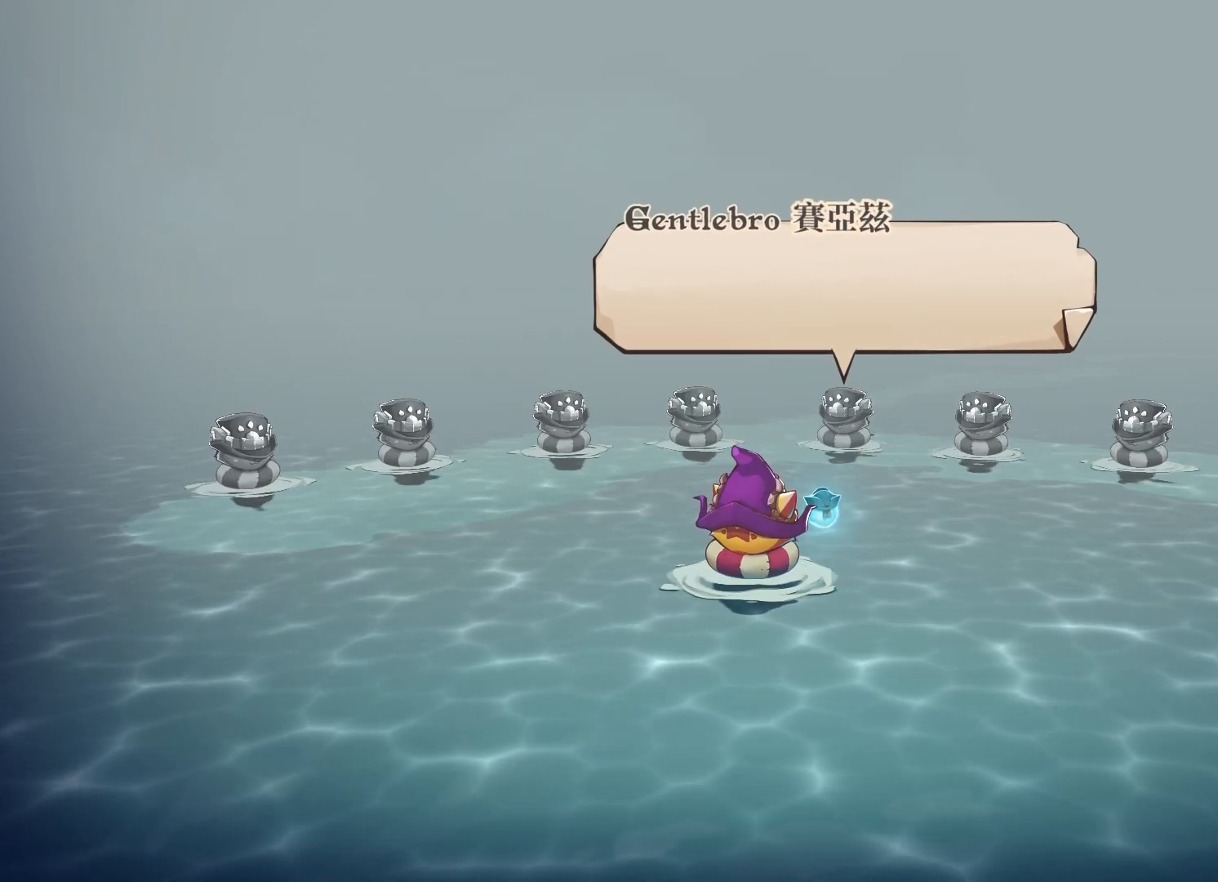
{"buttons": [], "left_stick": "center", "right_stick": "center", "events": []}
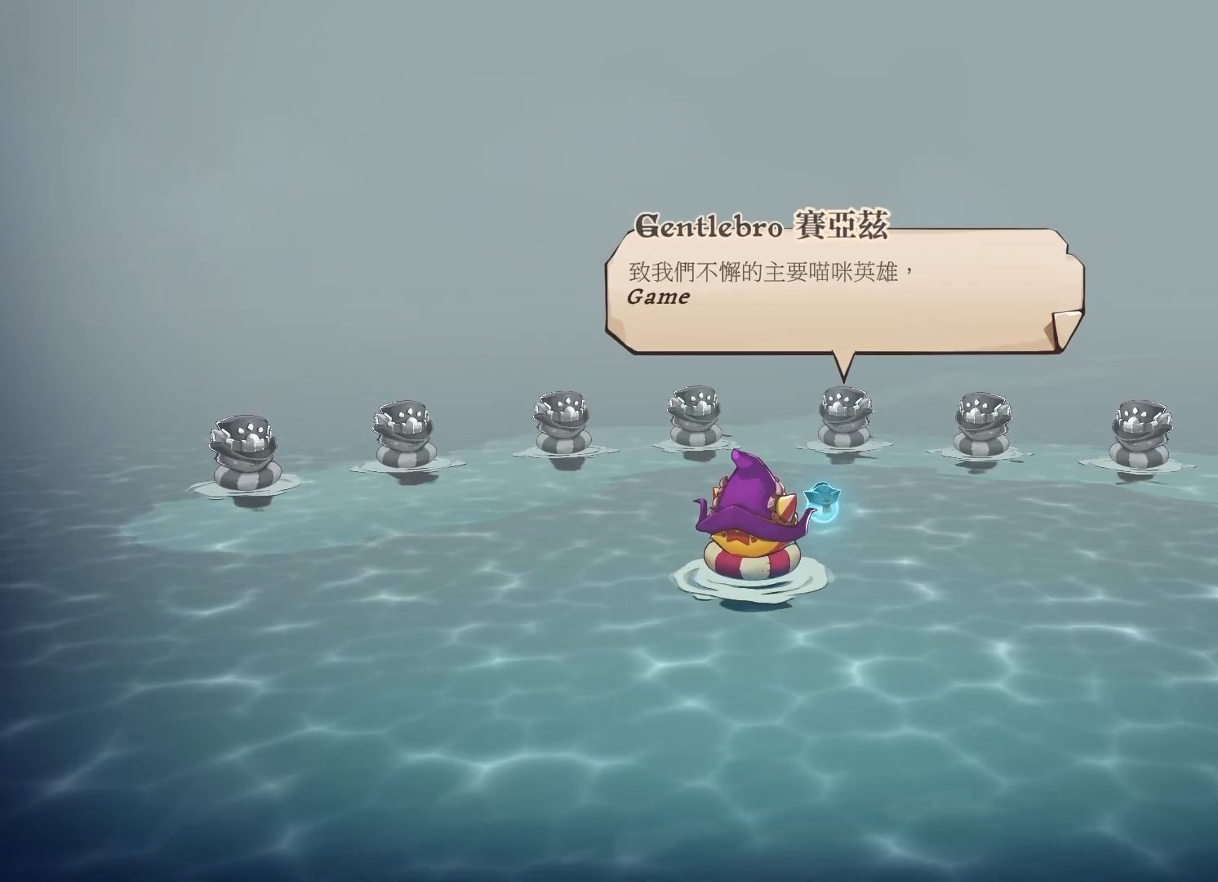
{"buttons": [], "left_stick": "center", "right_stick": "center", "events": []}
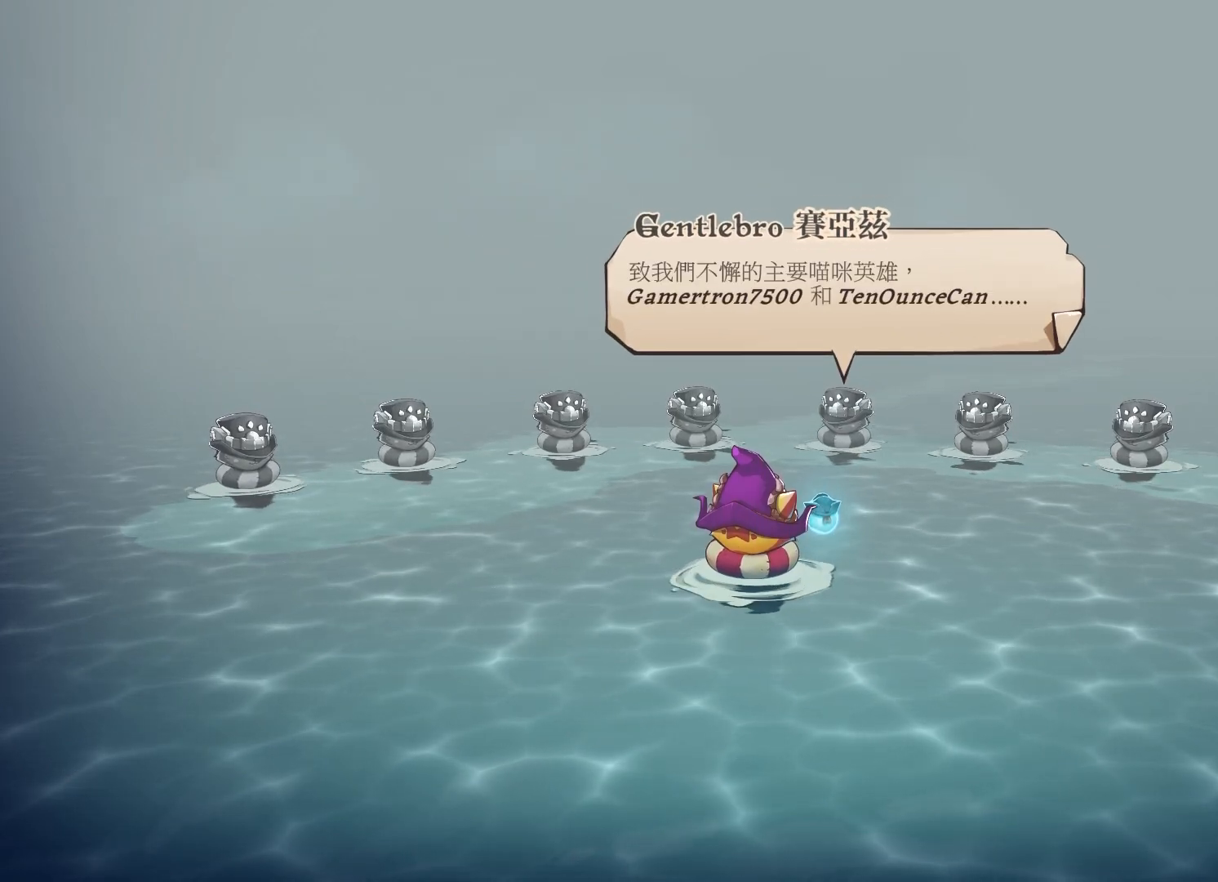
{"buttons": [], "left_stick": "center", "right_stick": "center", "events": []}
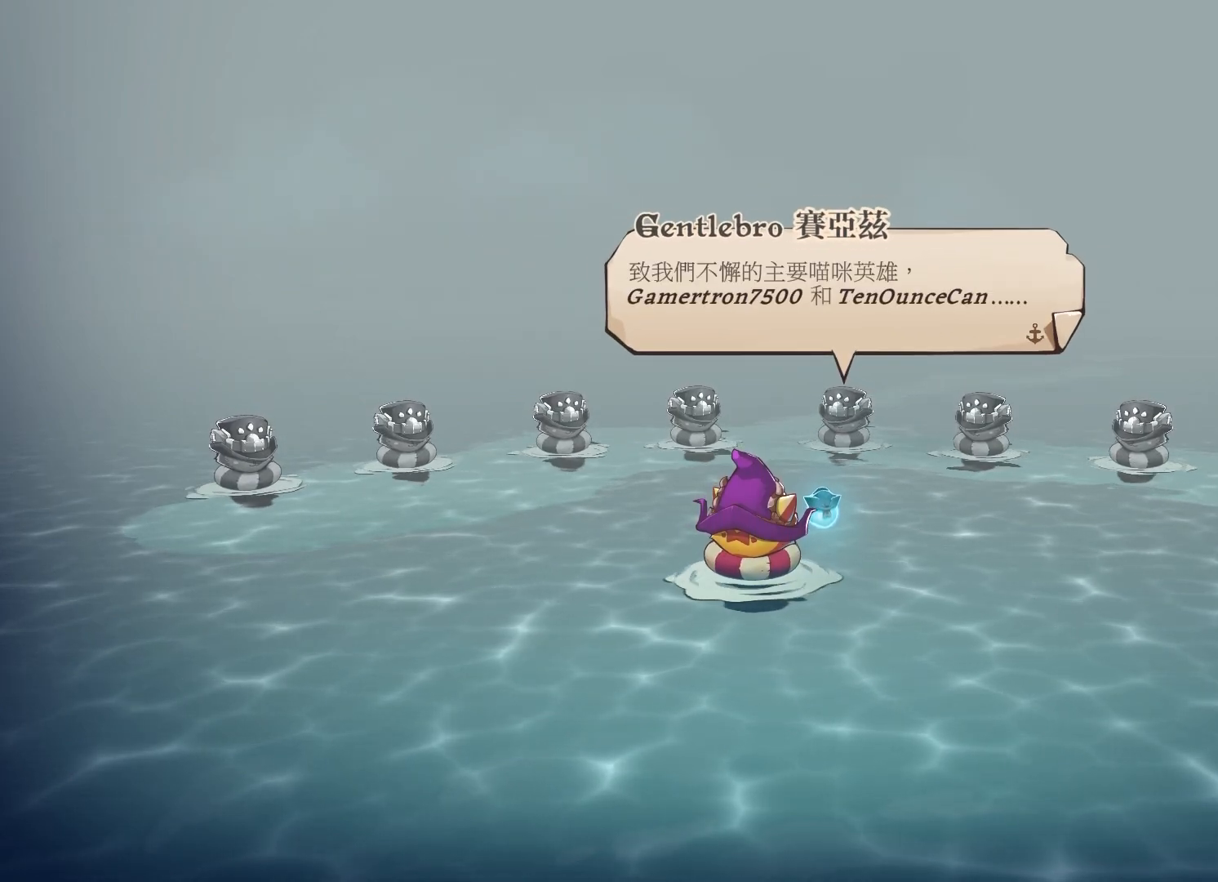
{"buttons": [], "left_stick": "center", "right_stick": "center", "events": []}
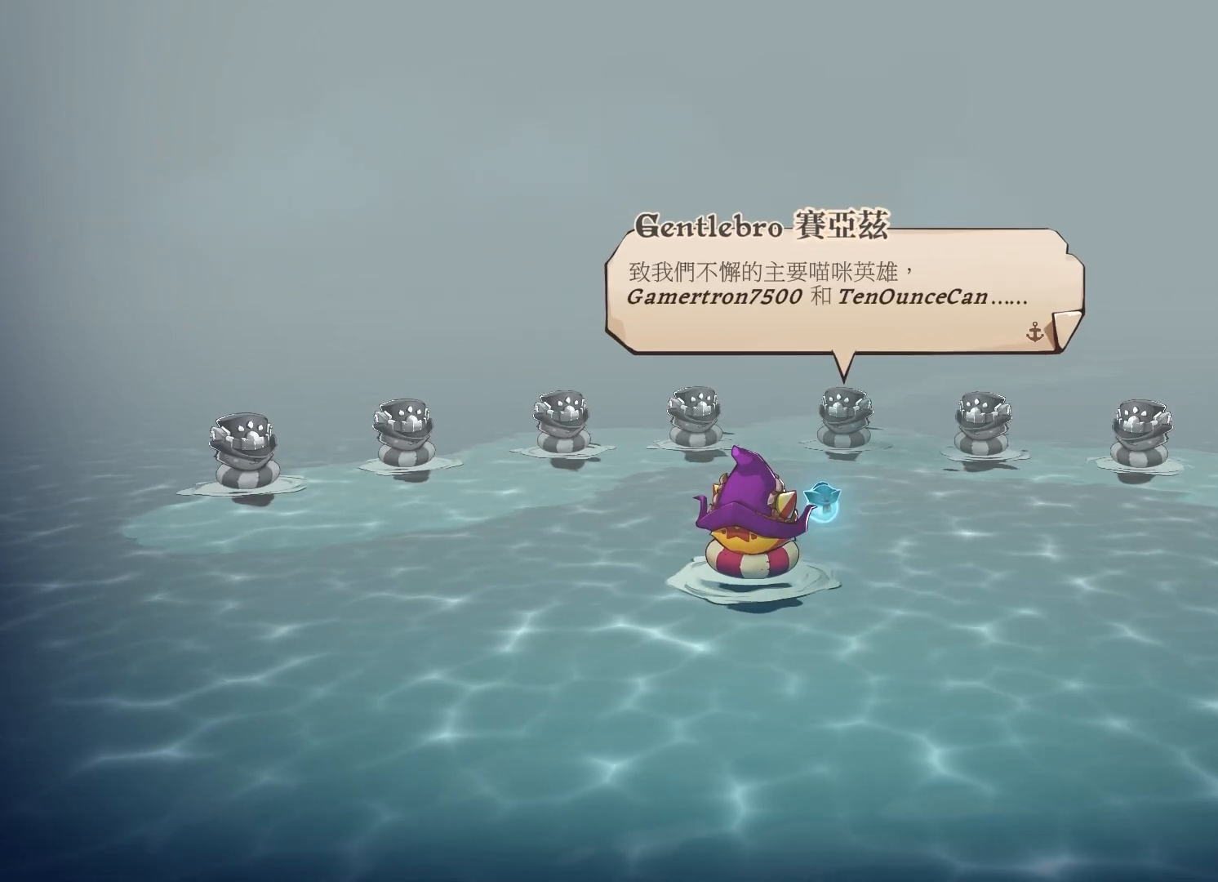
{"buttons": [], "left_stick": "center", "right_stick": "center", "events": []}
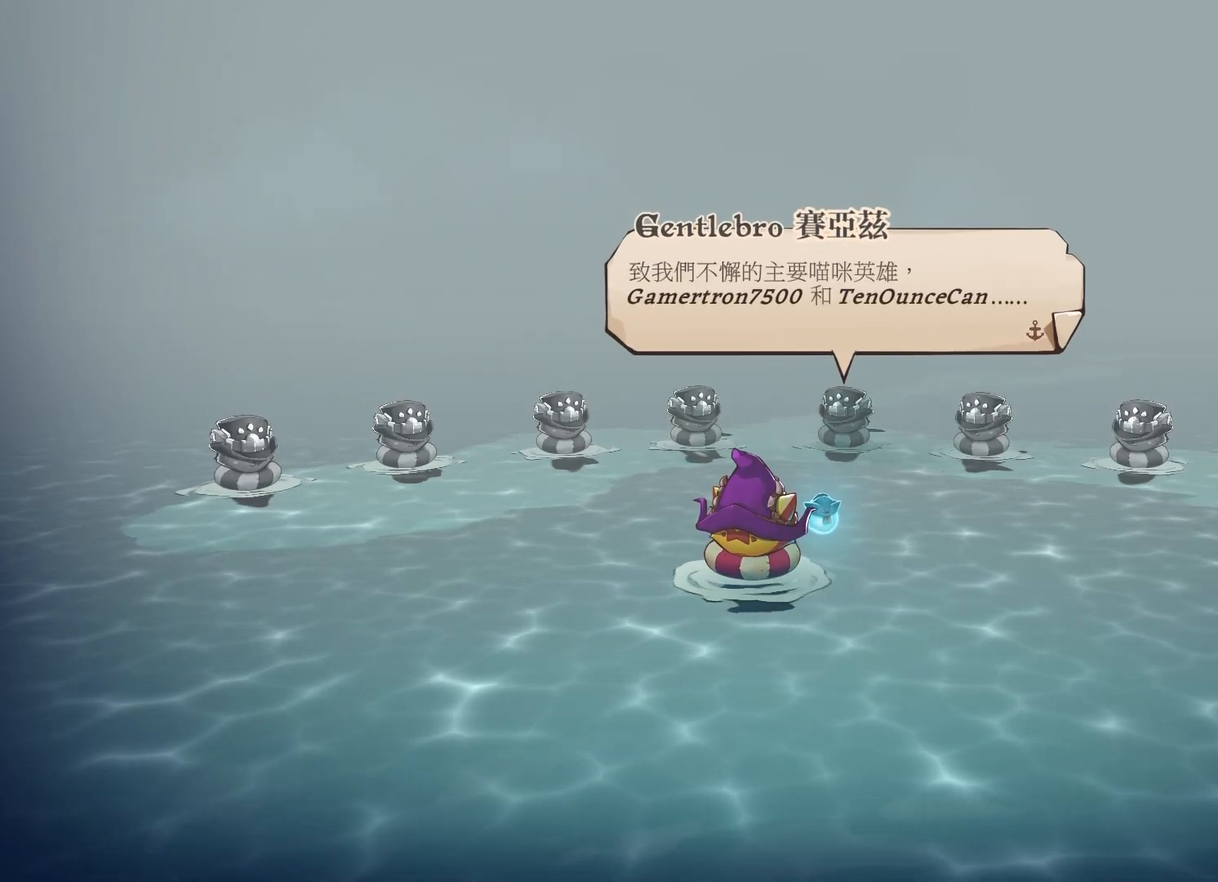
{"buttons": [], "left_stick": "center", "right_stick": "center", "events": []}
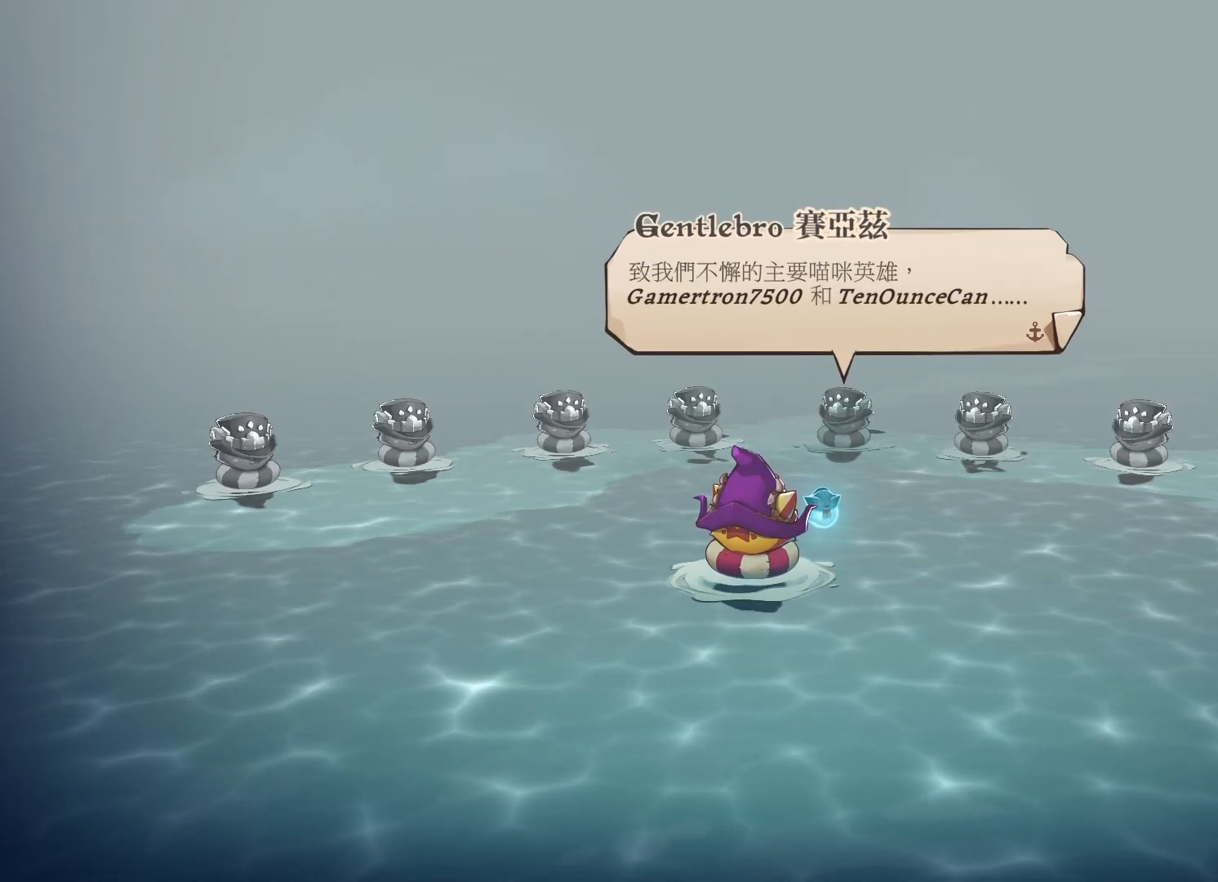
{"buttons": [], "left_stick": "center", "right_stick": "center", "events": []}
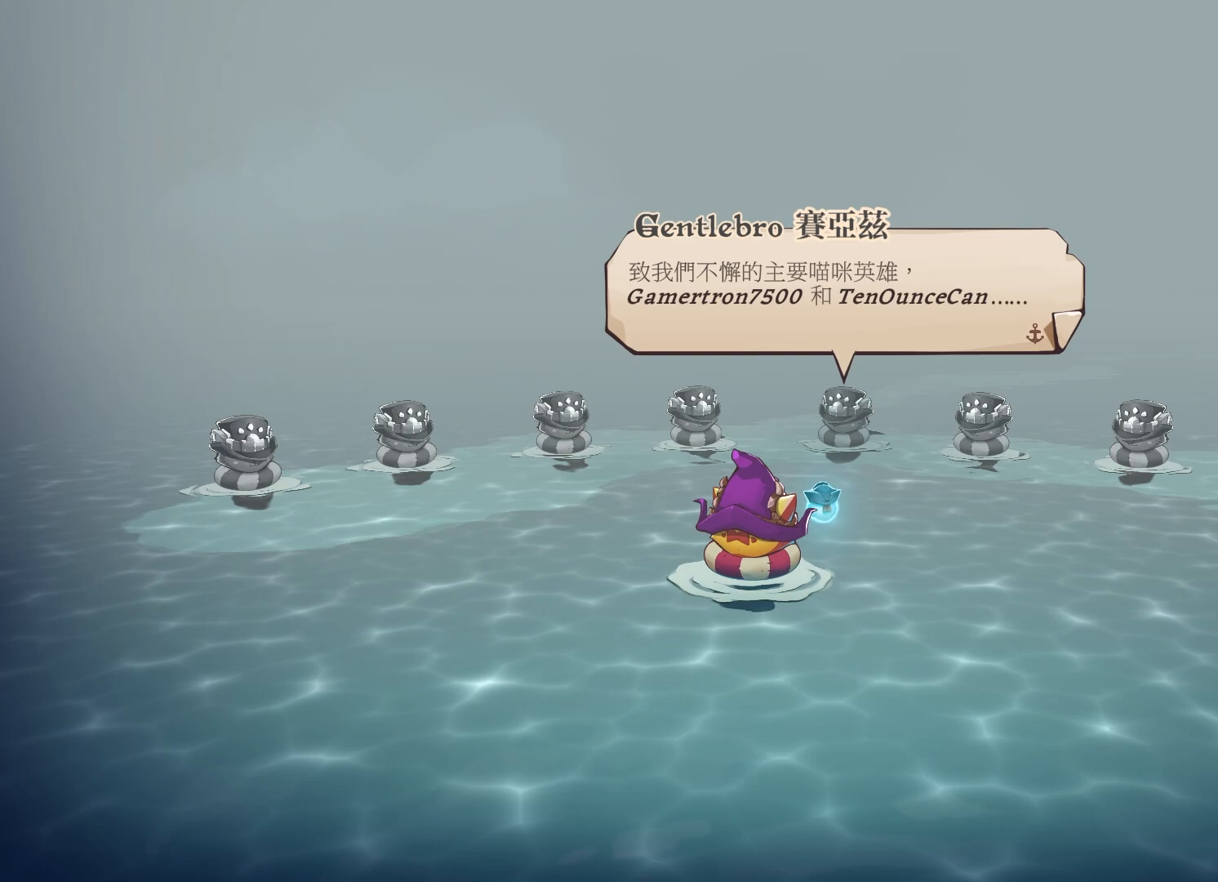
{"buttons": [], "left_stick": "center", "right_stick": "center", "events": []}
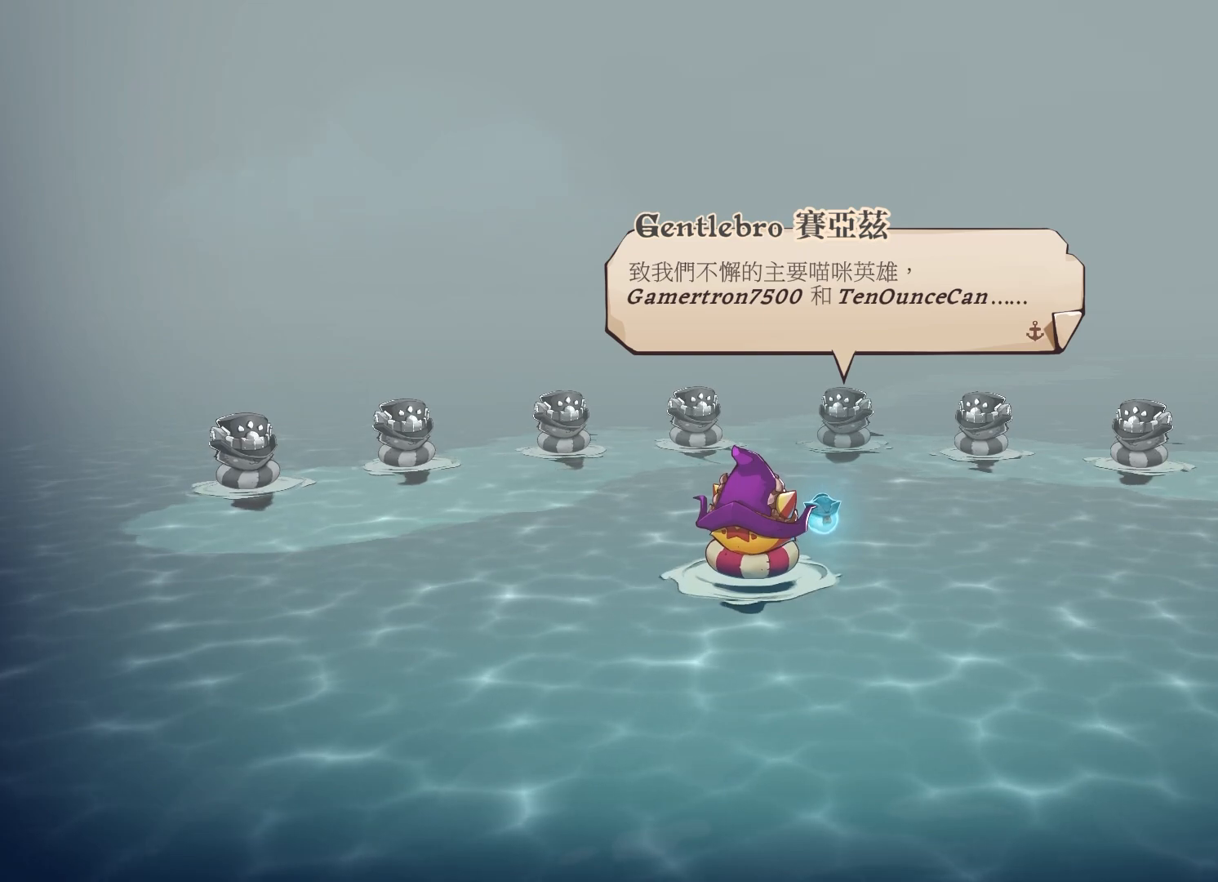
{"buttons": [], "left_stick": "center", "right_stick": "center", "events": [[333, "A", "down"], [450, "A", "up"]]}
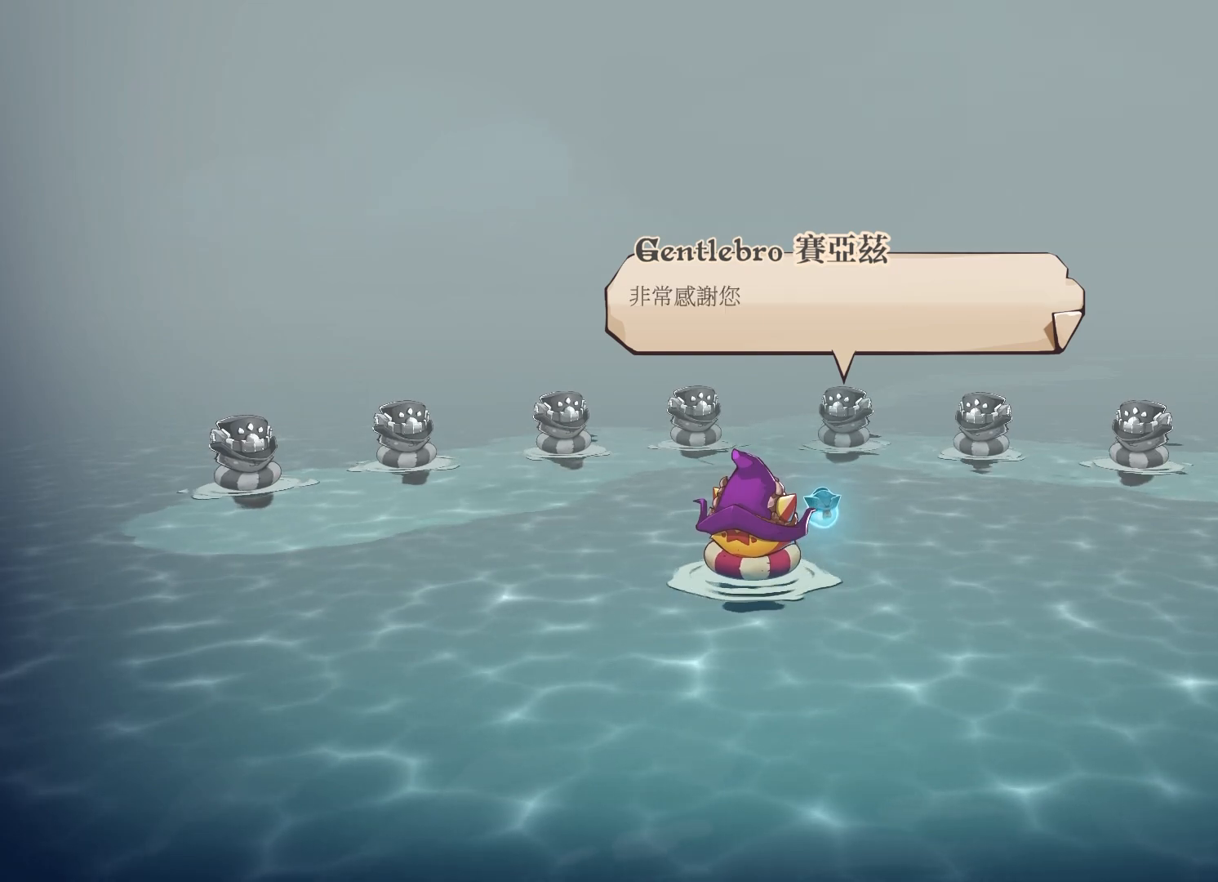
{"buttons": ["A"], "left_stick": "center", "right_stick": "center", "events": [[417, "A", "down"]]}
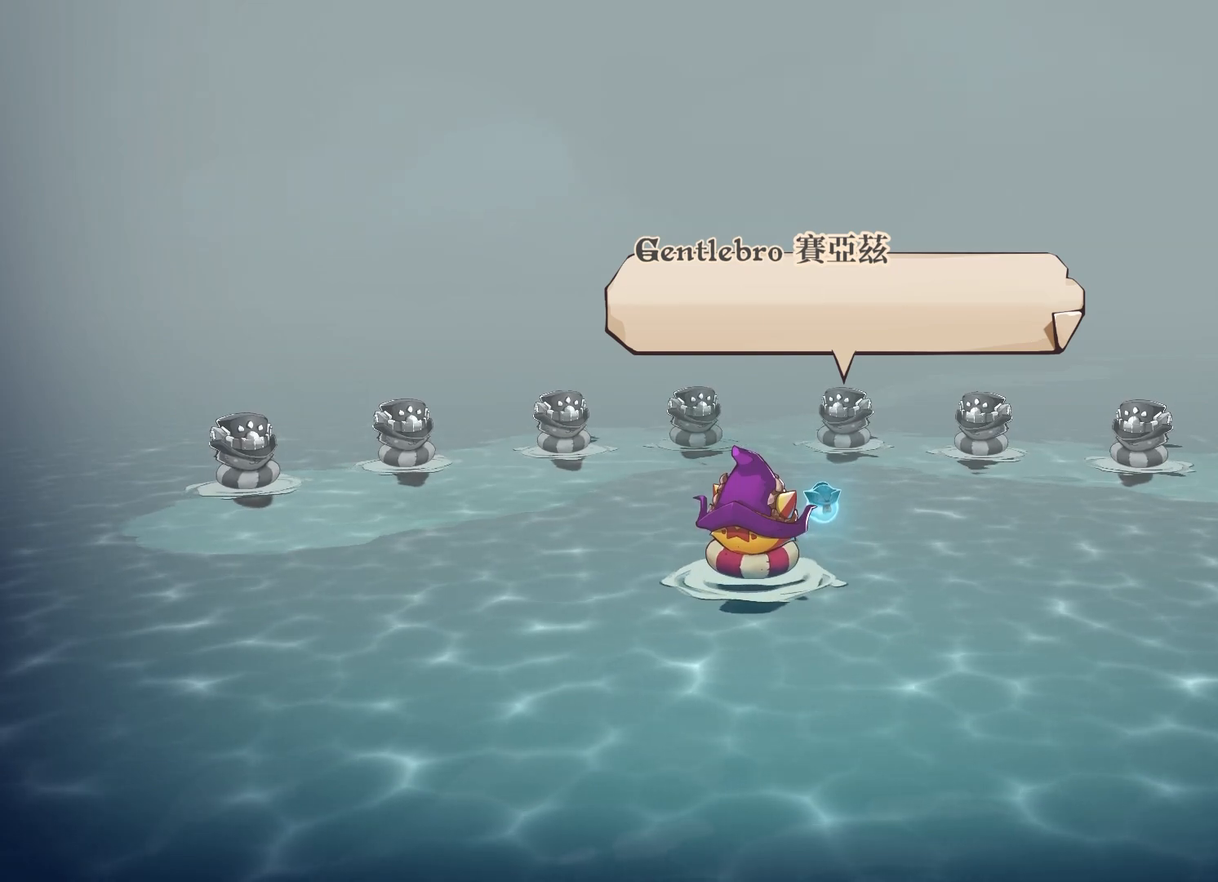
{"buttons": [], "left_stick": "center", "right_stick": "center", "events": [[33, "A", "up"]]}
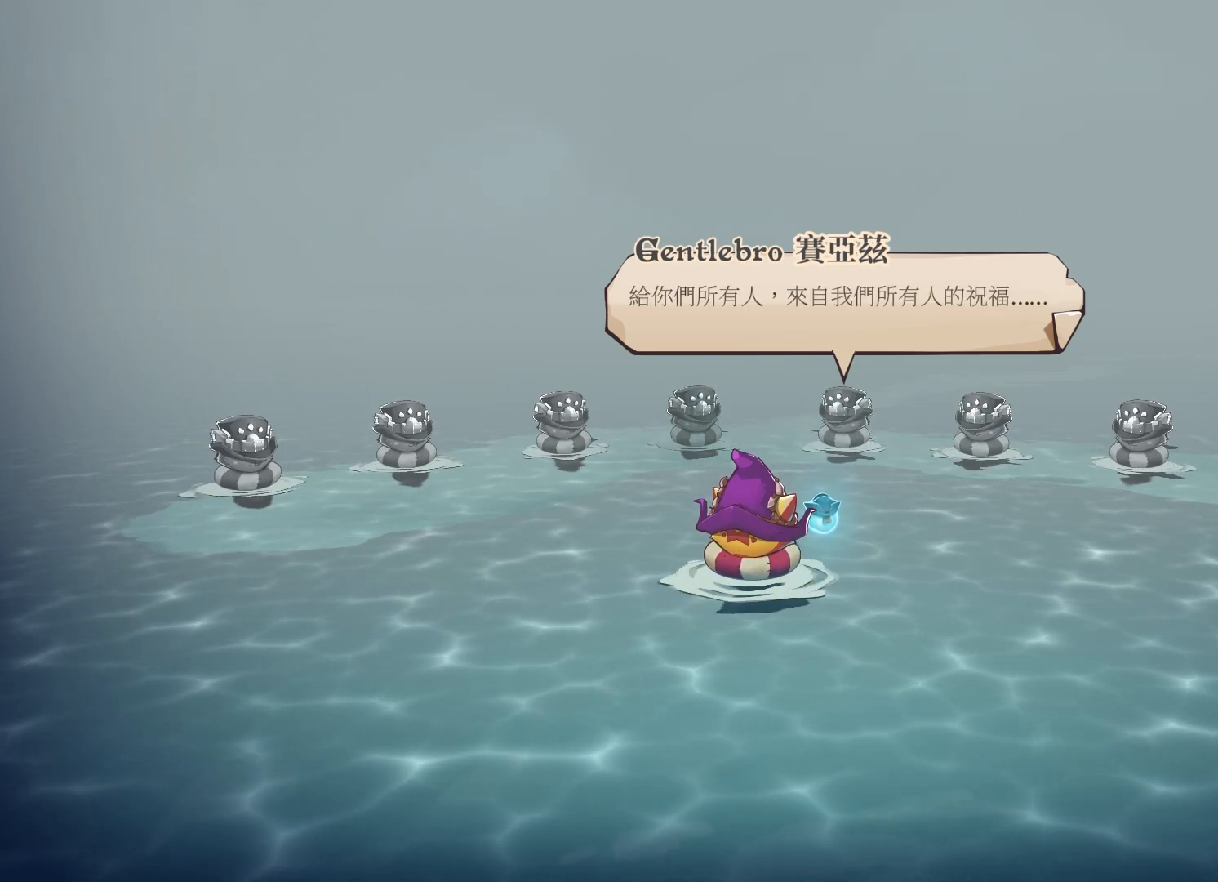
{"buttons": [], "left_stick": "center", "right_stick": "center", "events": [[150, "A", "down"], [267, "A", "up"]]}
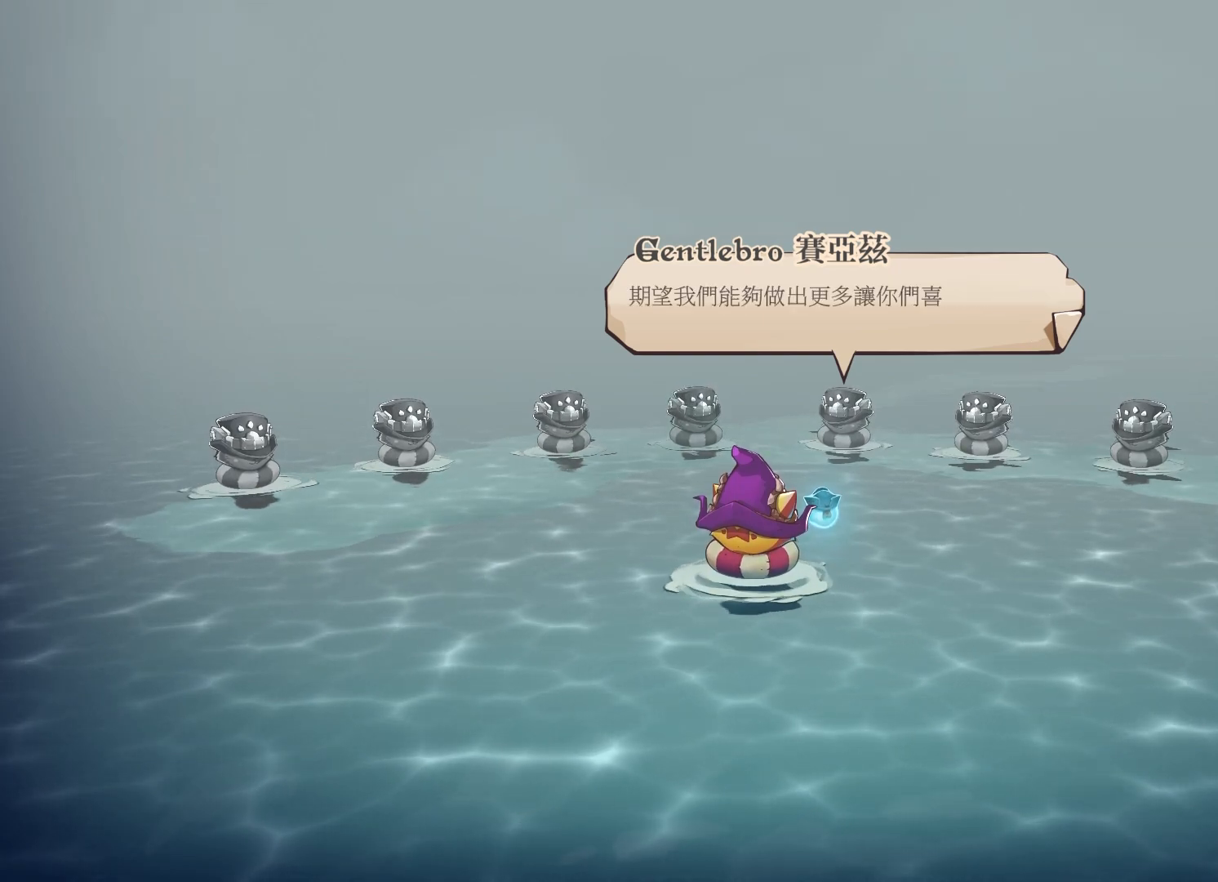
{"buttons": [], "left_stick": "center", "right_stick": "center", "events": [[250, "A", "down"], [383, "A", "up"]]}
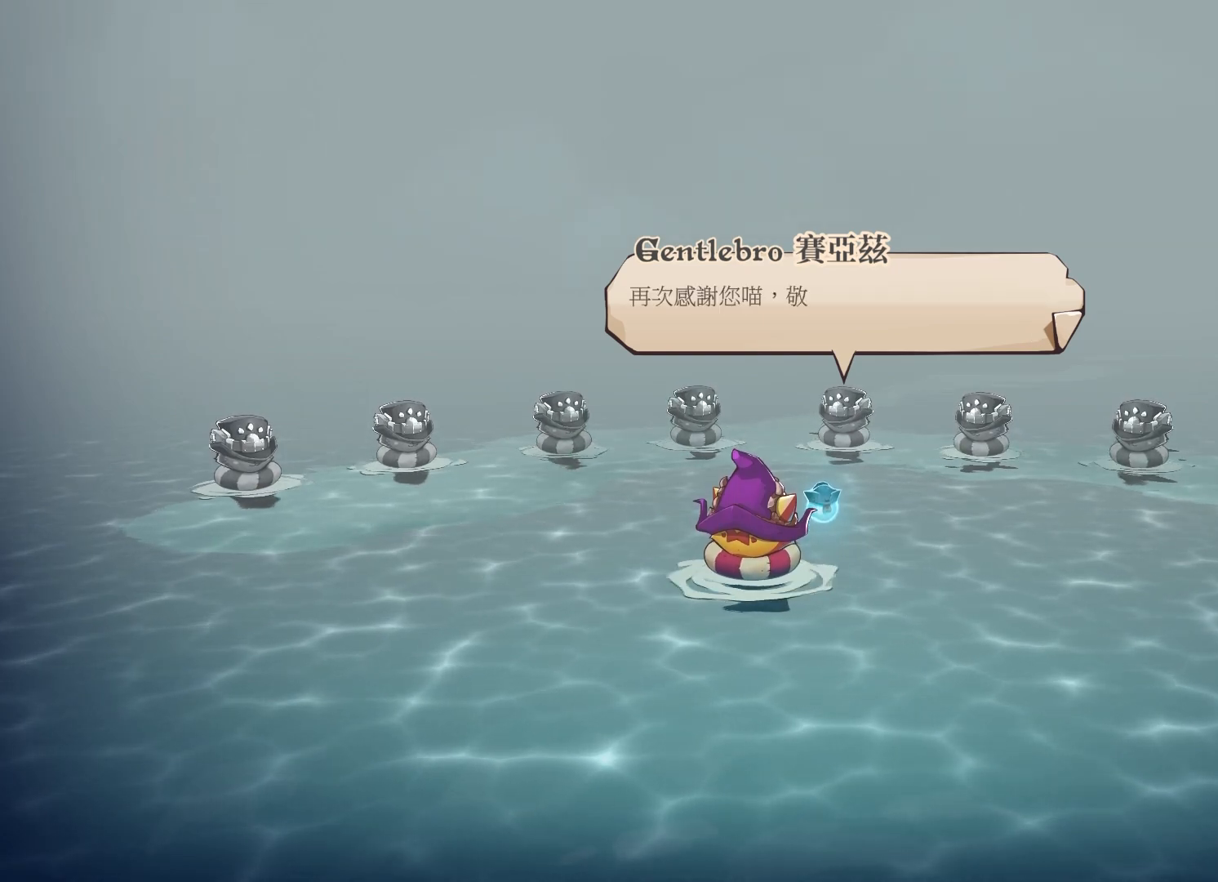
{"buttons": [], "left_stick": "center", "right_stick": "center", "events": [[383, "A", "down"], [483, "A", "up"]]}
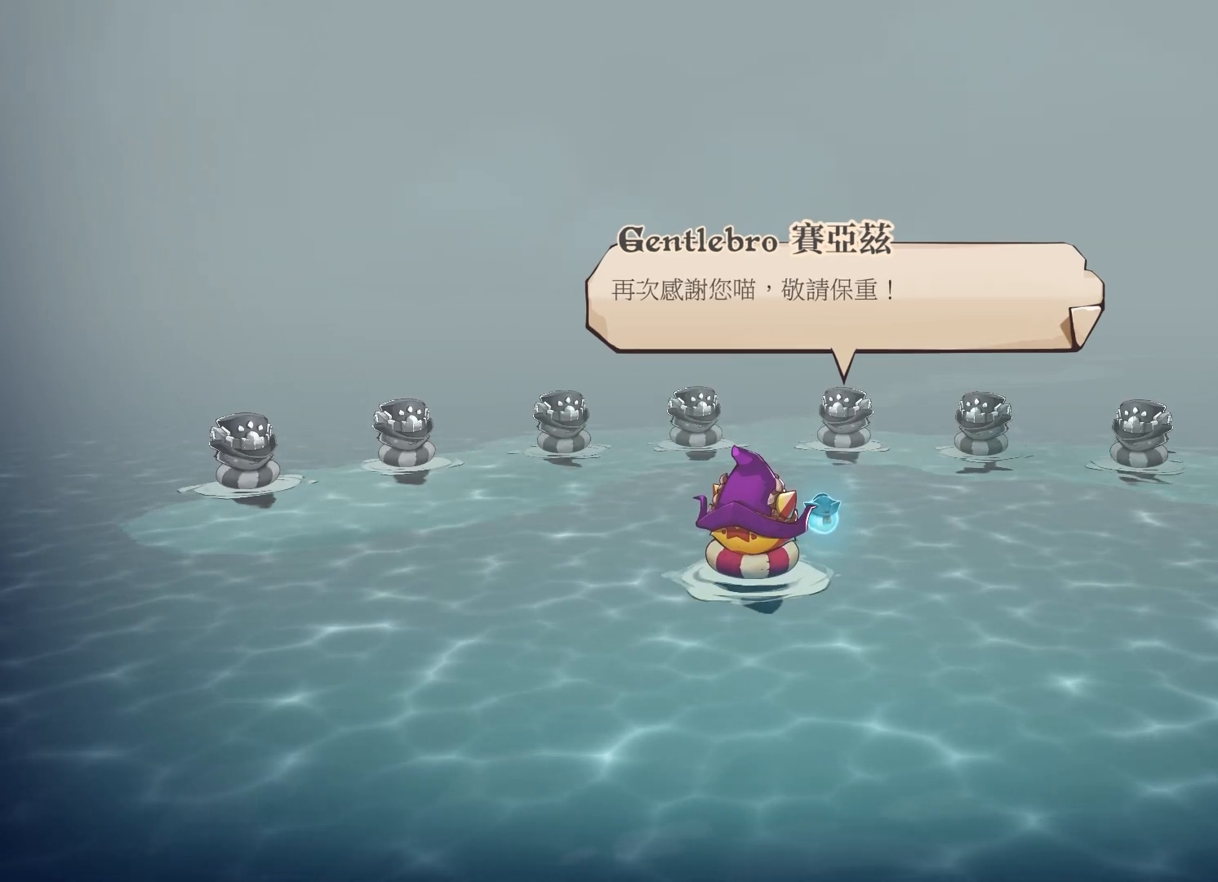
{"buttons": [], "left_stick": "center", "right_stick": "center", "events": []}
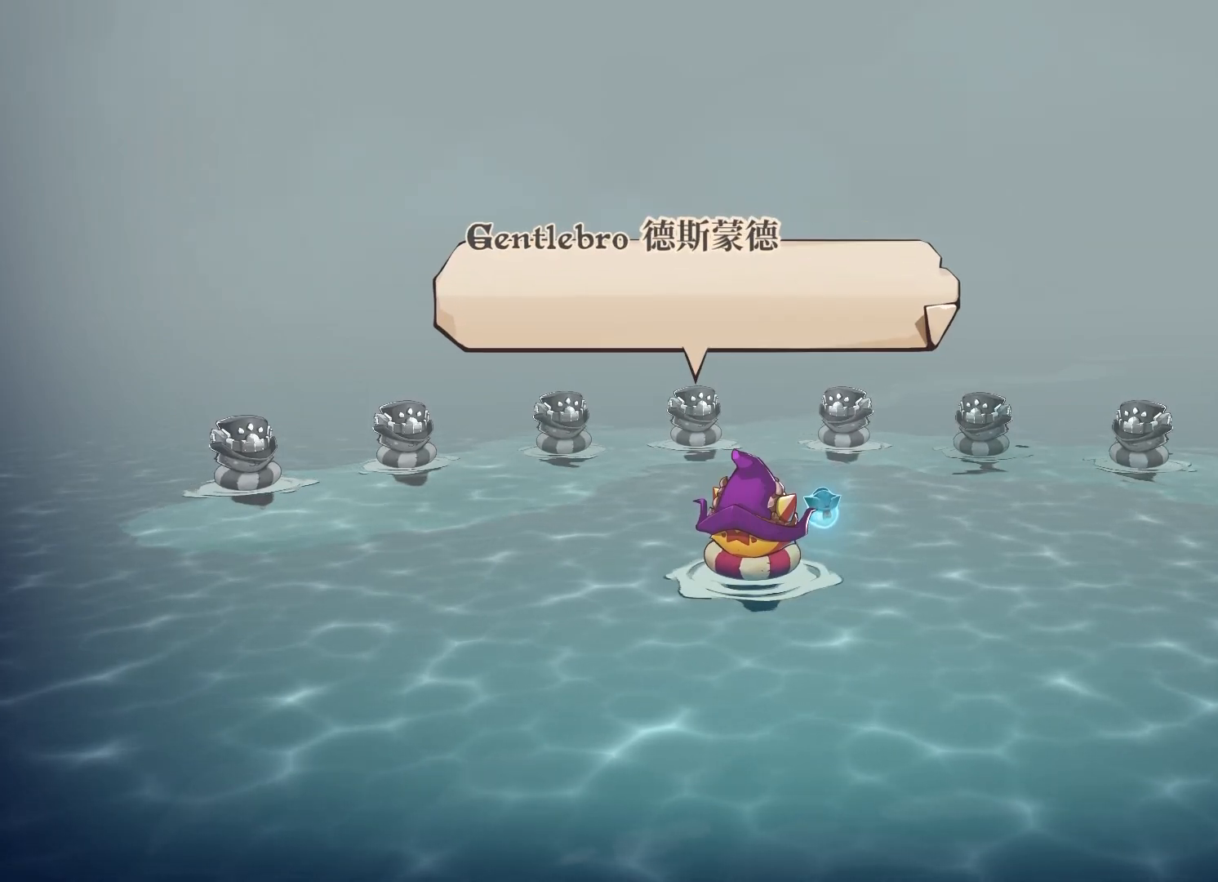
{"buttons": [], "left_stick": "center", "right_stick": "center", "events": []}
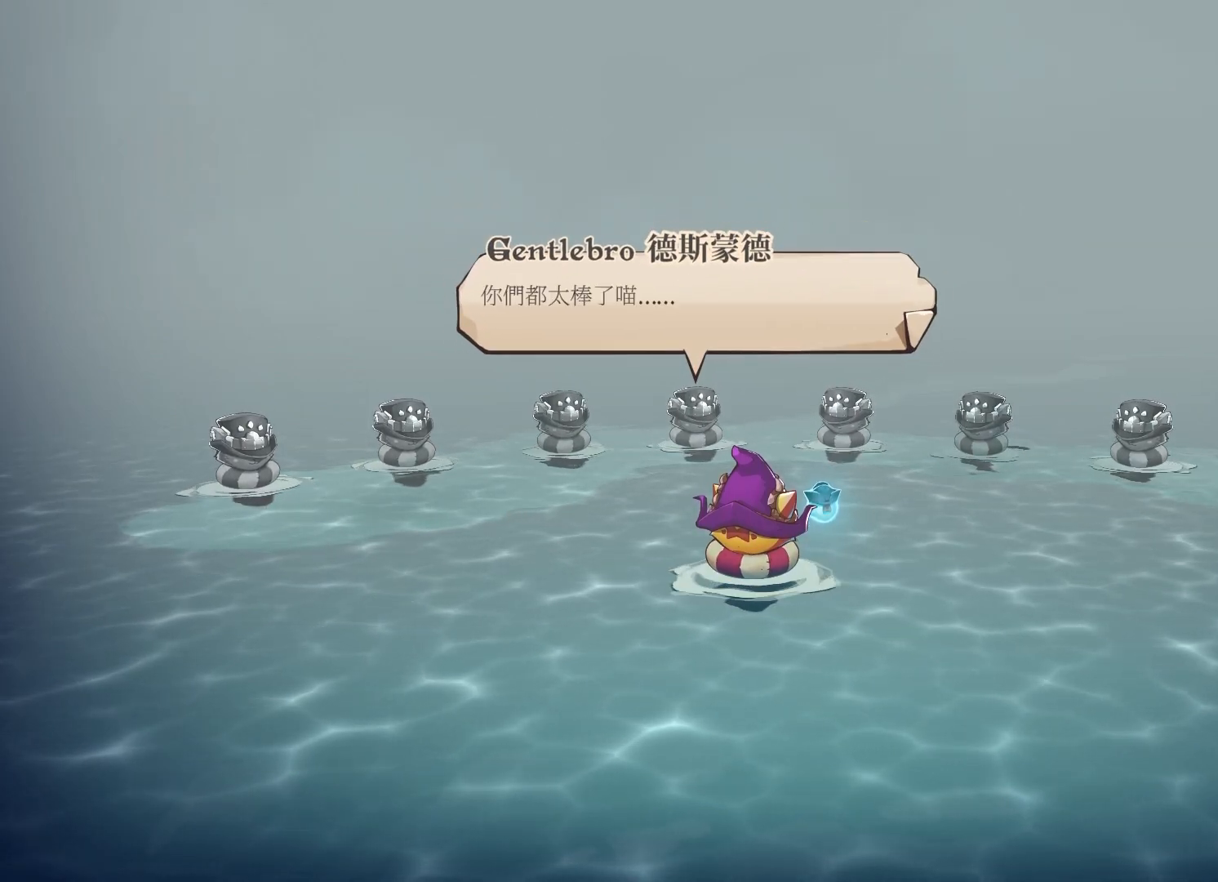
{"buttons": [], "left_stick": "center", "right_stick": "center", "events": [[183, "A", "down"], [300, "A", "up"]]}
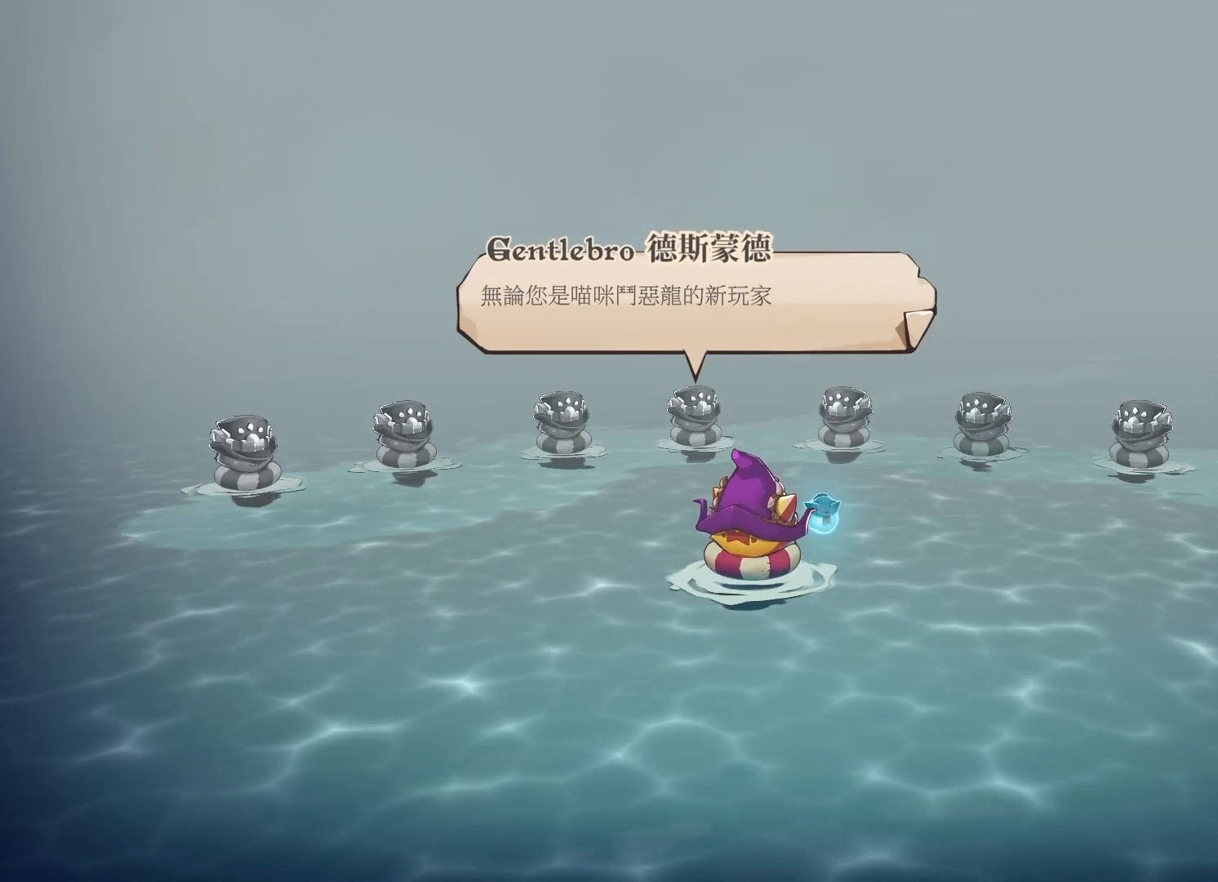
{"buttons": ["A"], "left_stick": "center", "right_stick": "center", "events": [[417, "A", "down"]]}
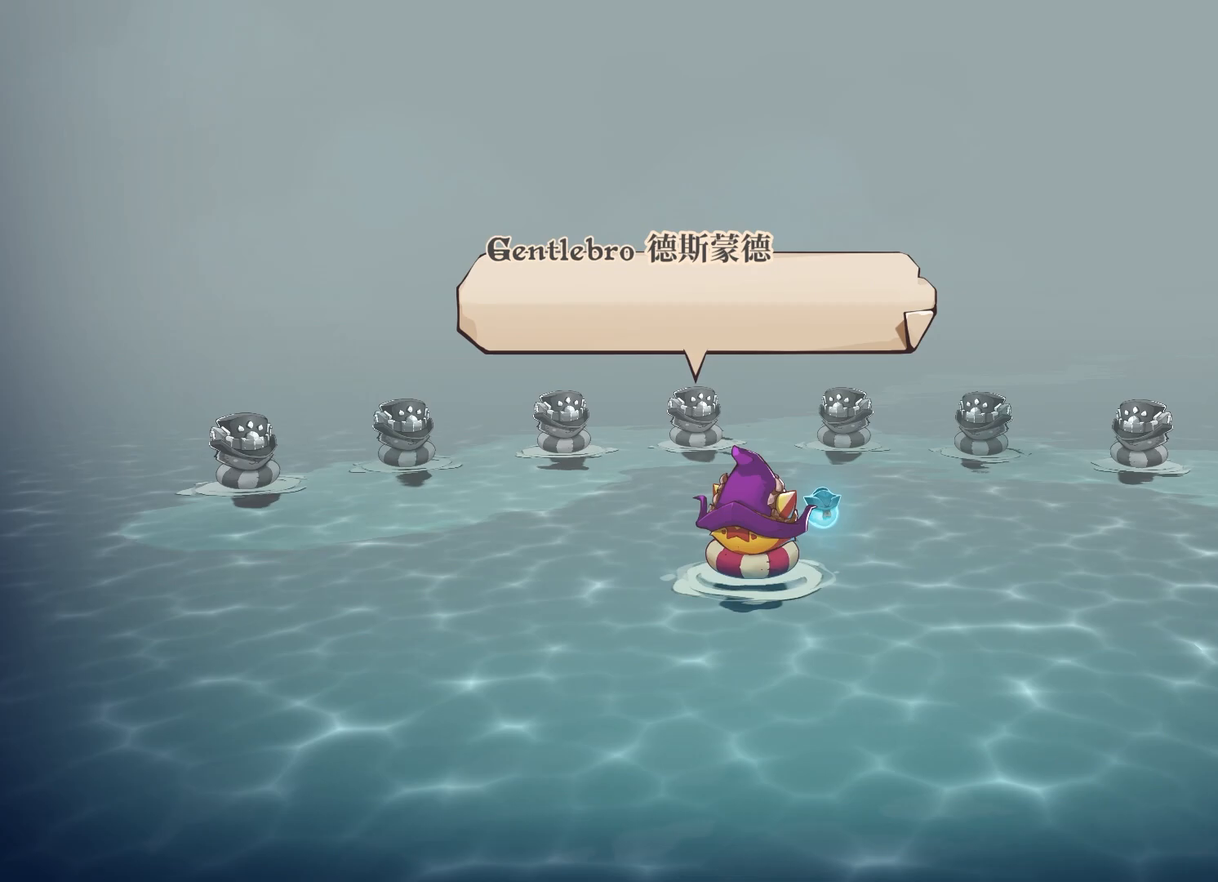
{"buttons": [], "left_stick": "center", "right_stick": "center", "events": [[33, "A", "up"]]}
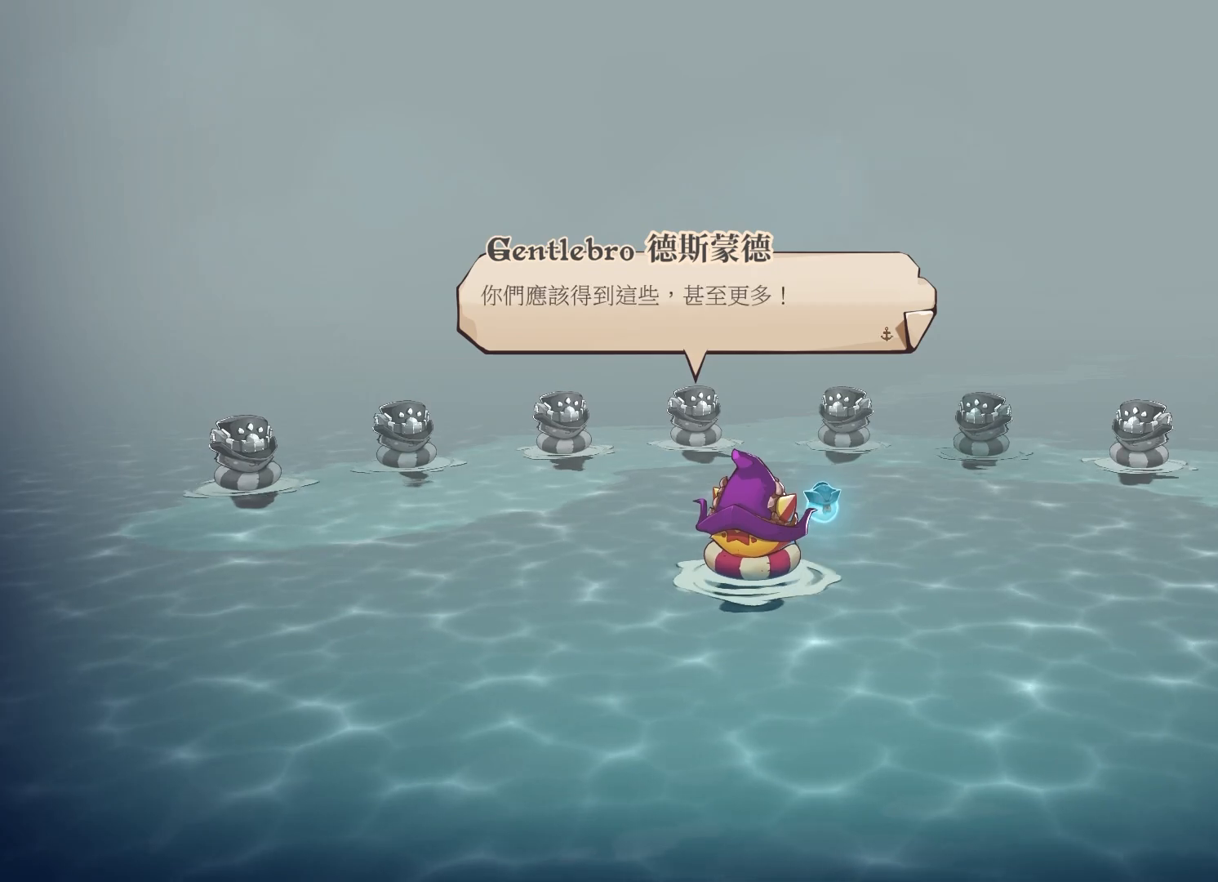
{"buttons": [], "left_stick": "center", "right_stick": "center", "events": [[33, "A", "down"], [150, "A", "up"]]}
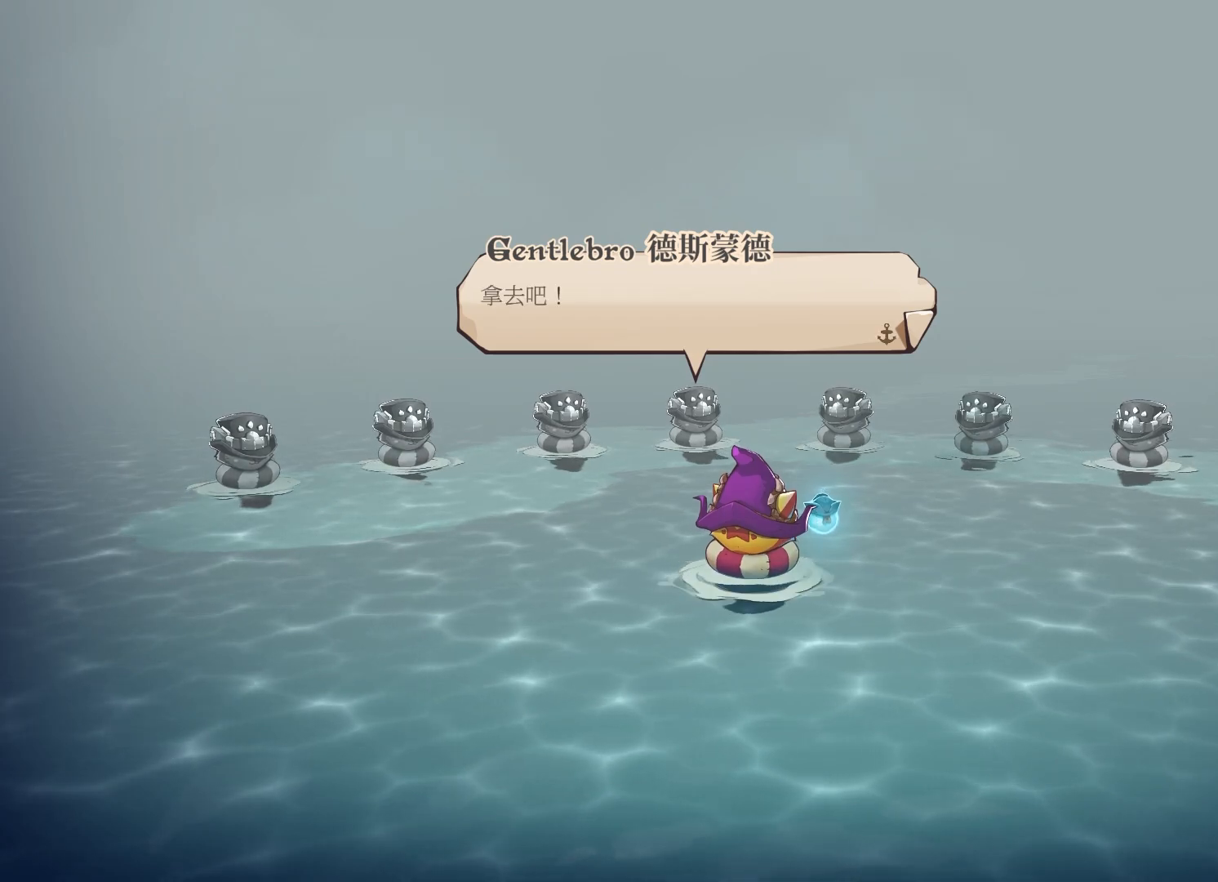
{"buttons": [], "left_stick": "center", "right_stick": "center", "events": [[50, "A", "down"], [133, "A", "up"]]}
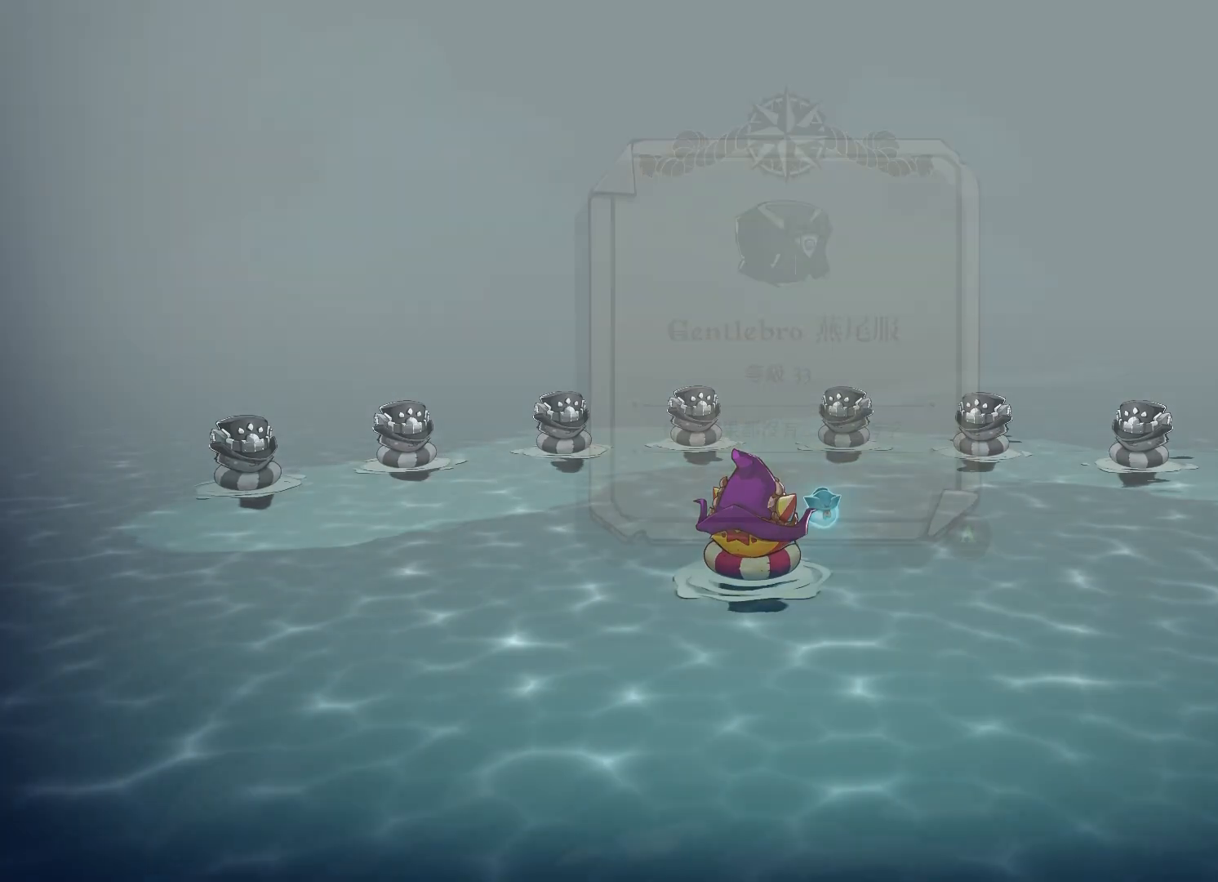
{"buttons": [], "left_stick": "center", "right_stick": "center", "events": []}
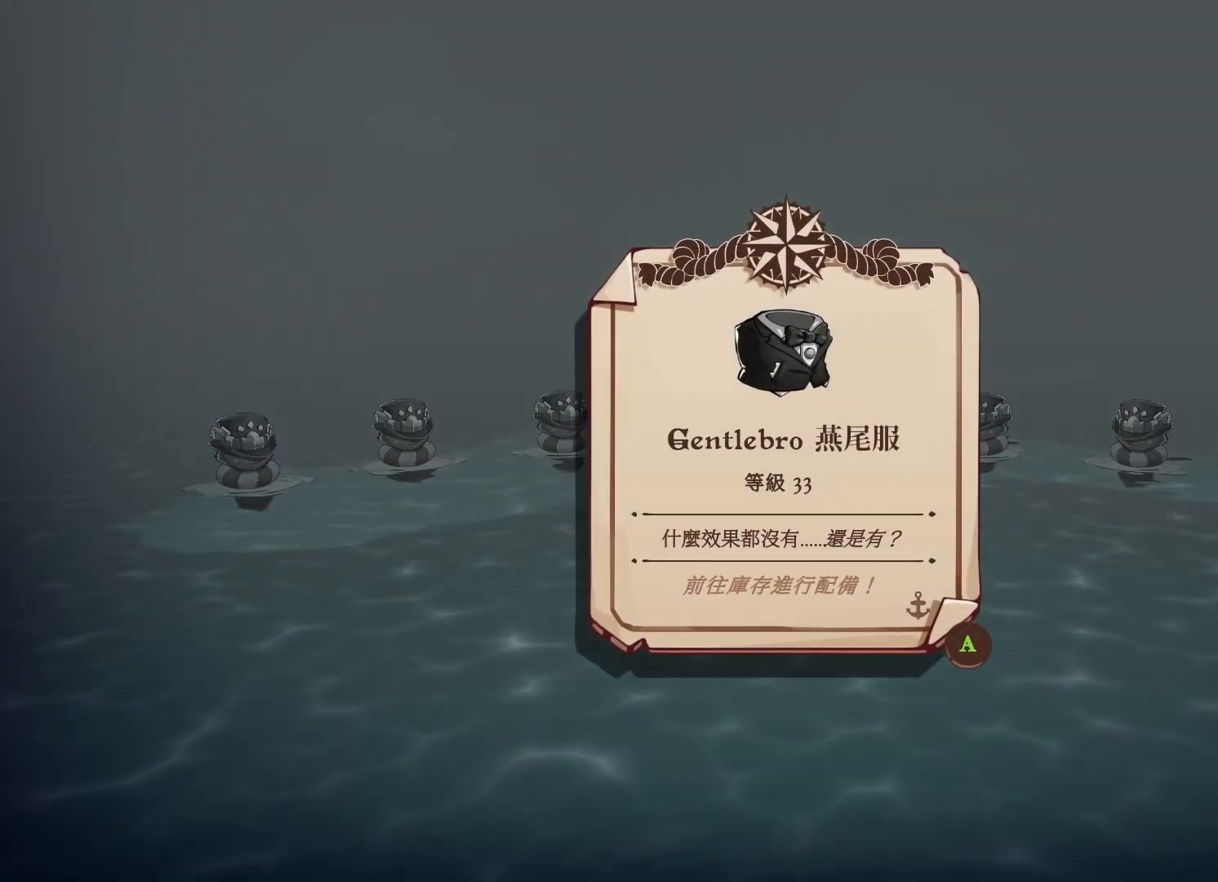
{"buttons": [], "left_stick": "center", "right_stick": "center", "events": []}
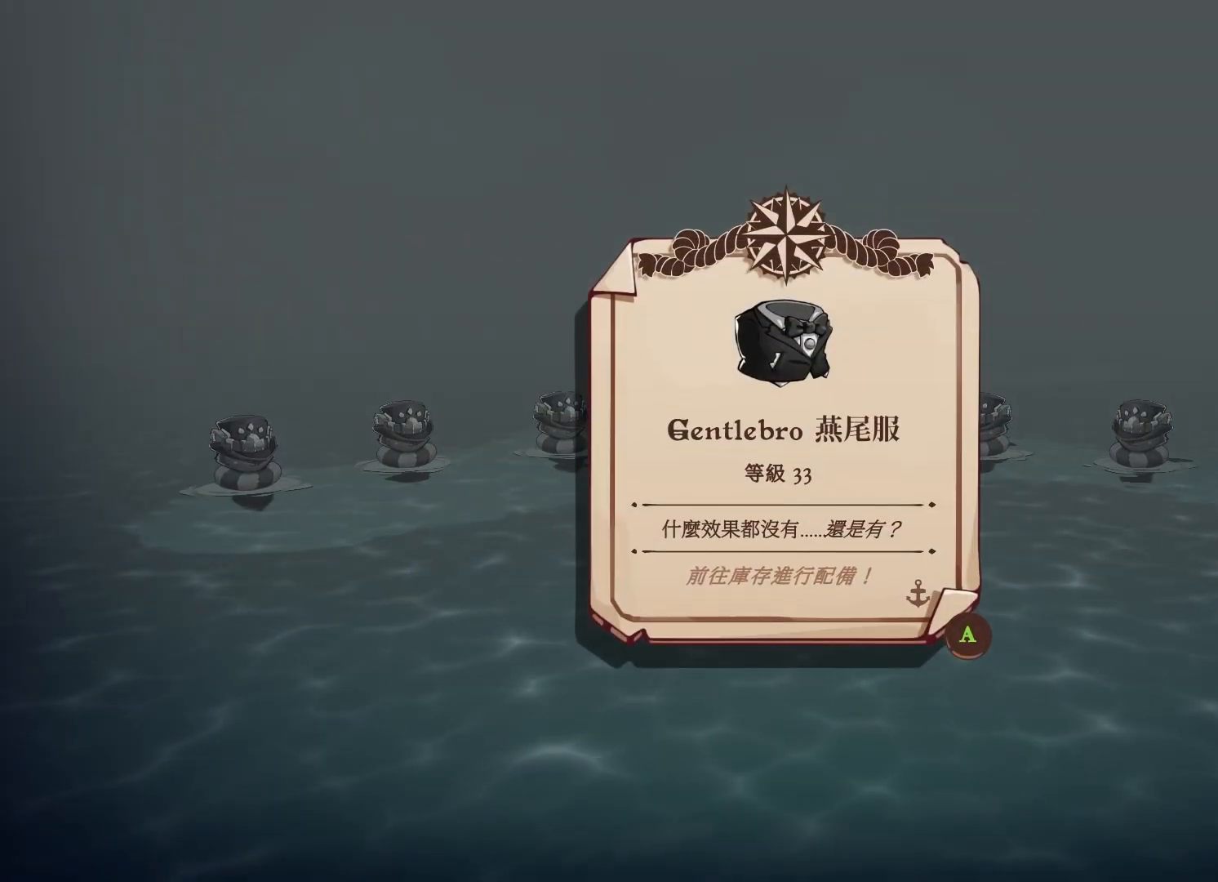
{"buttons": [], "left_stick": "center", "right_stick": "center", "events": [[383, "A", "down"], [483, "A", "up"]]}
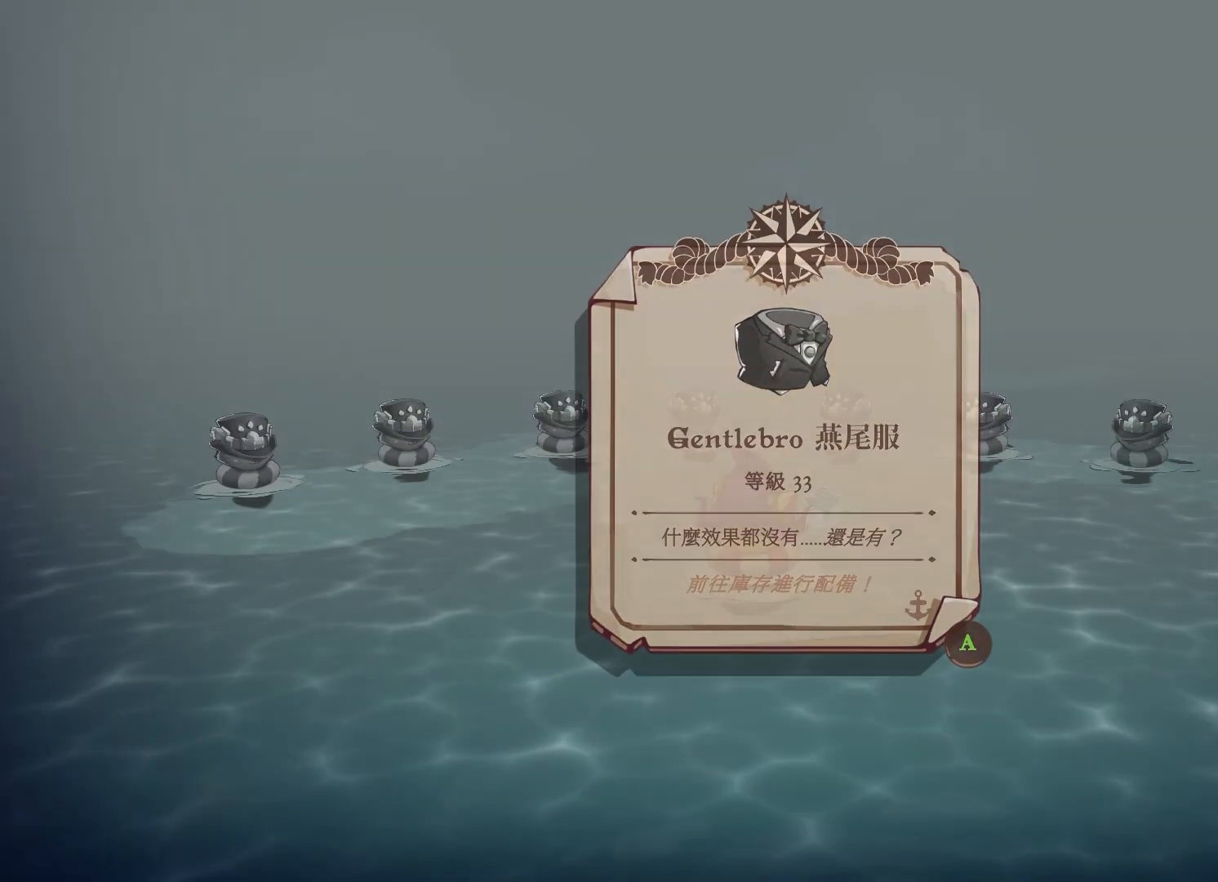
{"buttons": [], "left_stick": "center", "right_stick": "center", "events": []}
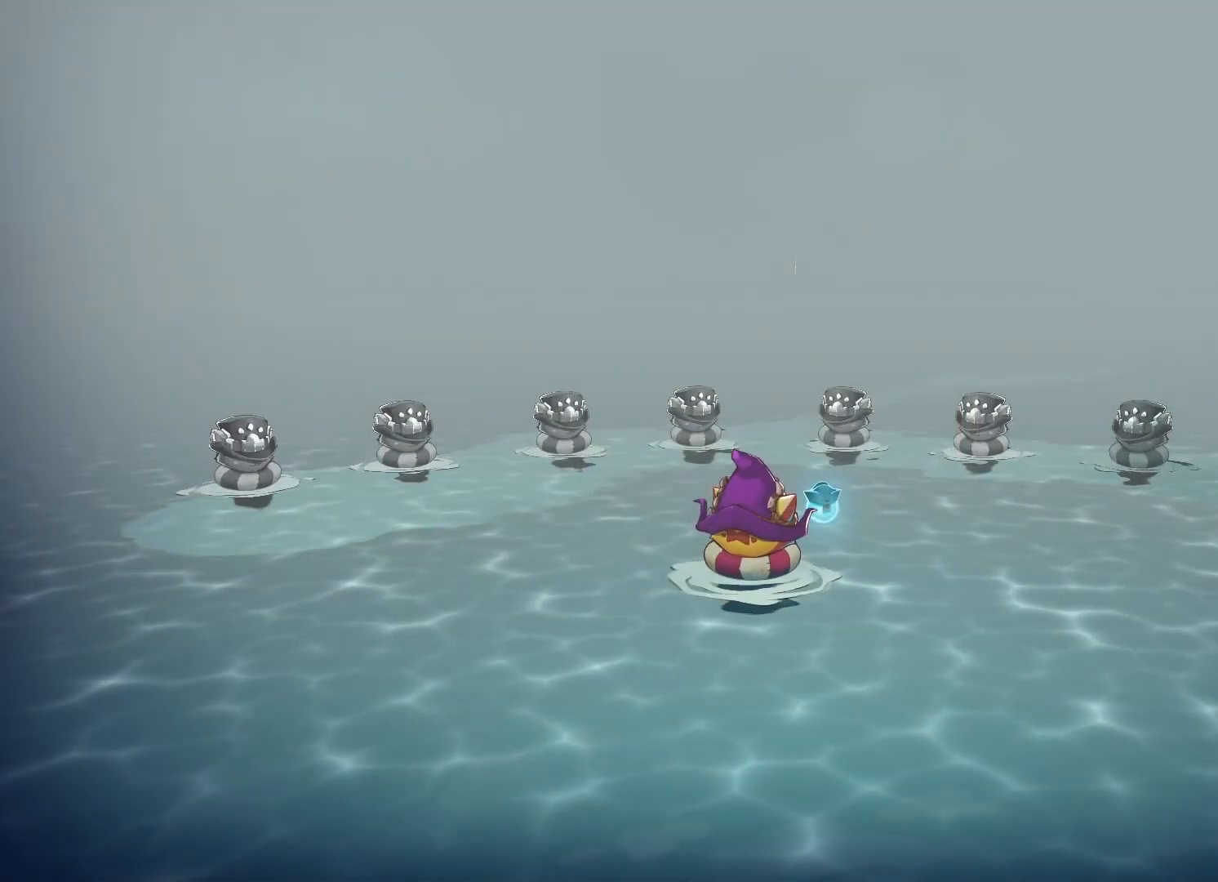
{"buttons": [], "left_stick": "center", "right_stick": "center", "events": []}
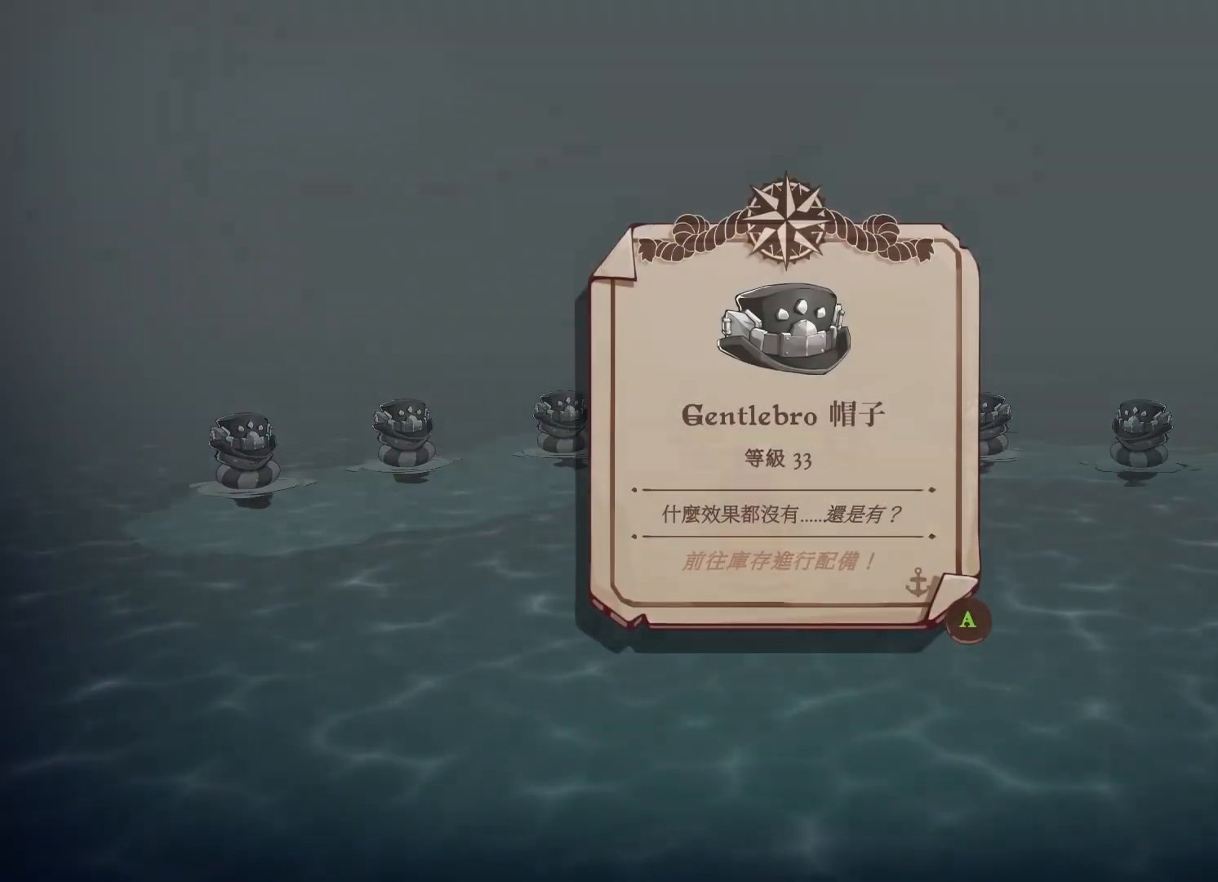
{"buttons": ["A"], "left_stick": "center", "right_stick": "center", "events": [[133, "A", "down"], [250, "A", "up"], [417, "A", "down"]]}